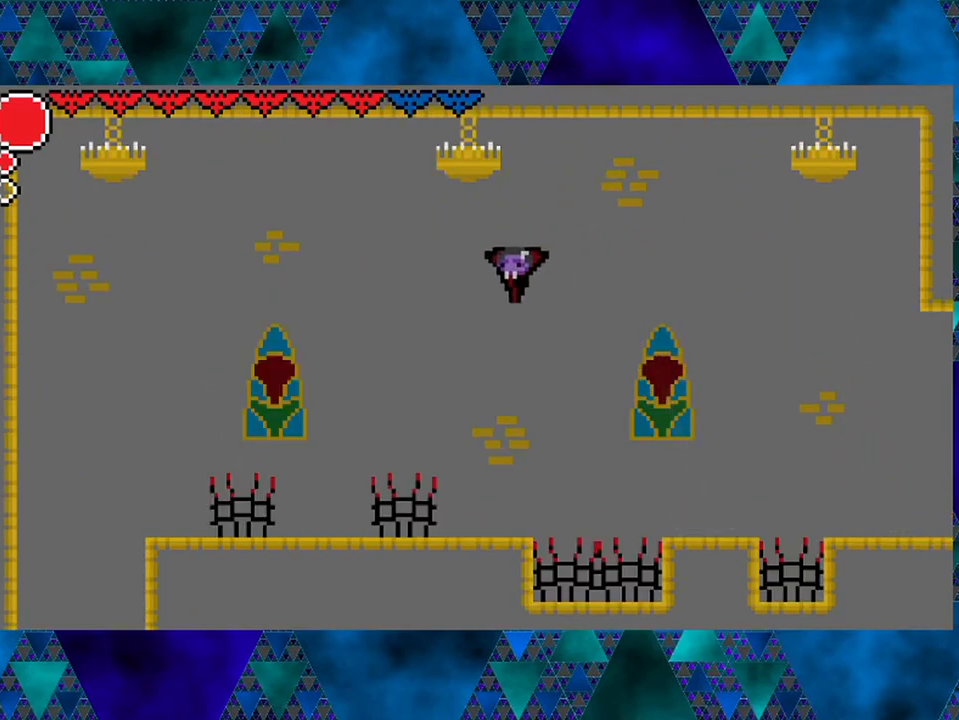
Gameplay with a controller (Nintendo layout); each line is a JSON object with the inputs held at the frame after it. "events" lists button and stick changes between this image and that frame as [ms after this image, input, new state], when the widget could be followed in between. Not read: L3 R3.
{"buttons": ["B", "DPAD_LEFT"], "left_stick": "center", "right_stick": "center", "events": [[17, "left_stick", "left"], [133, "DPAD_LEFT", "up"], [200, "left_stick", "center"], [317, "B", "down"], [367, "left_stick", "left"], [483, "DPAD_LEFT", "down"], [500, "left_stick", "center"]]}
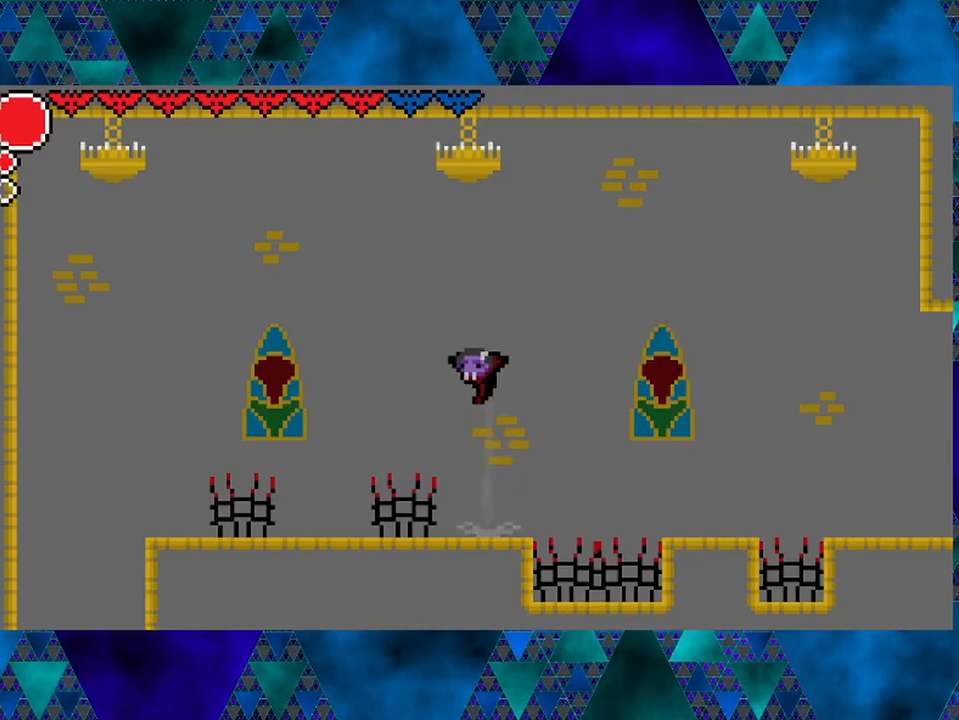
{"buttons": ["B", "R2", "DPAD_LEFT"], "left_stick": "left", "right_stick": "center", "events": [[33, "left_stick", "left"], [83, "left_stick", "center"], [150, "left_stick", "left"], [200, "R2", "down"], [233, "left_stick", "center"], [367, "left_stick", "left"]]}
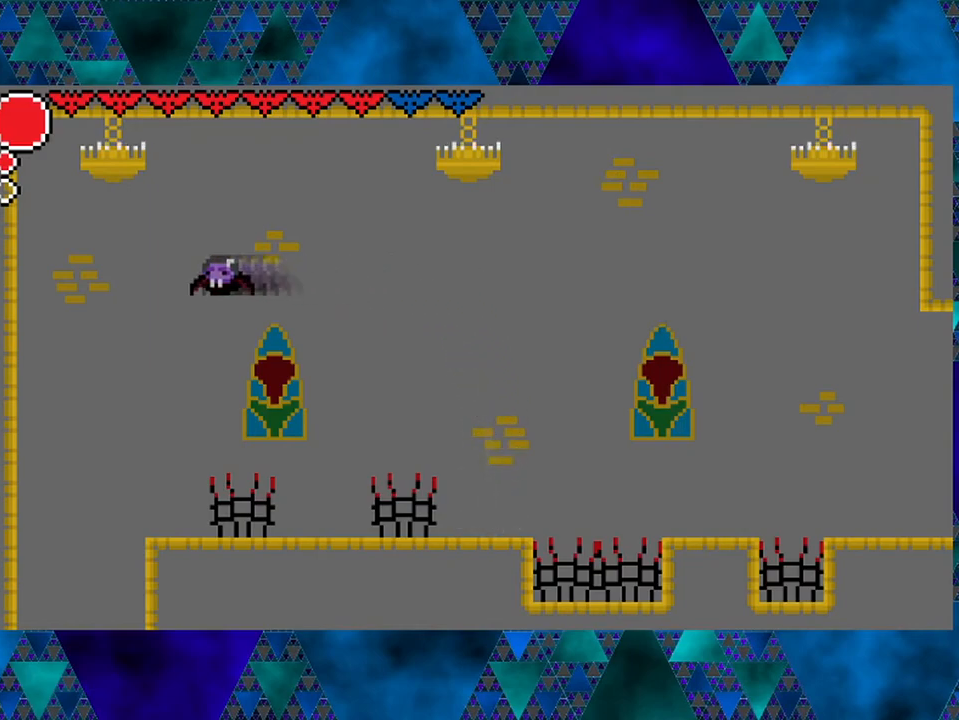
{"buttons": [], "left_stick": "left", "right_stick": "center", "events": [[167, "R2", "up"], [200, "B", "up"], [367, "DPAD_LEFT", "up"]]}
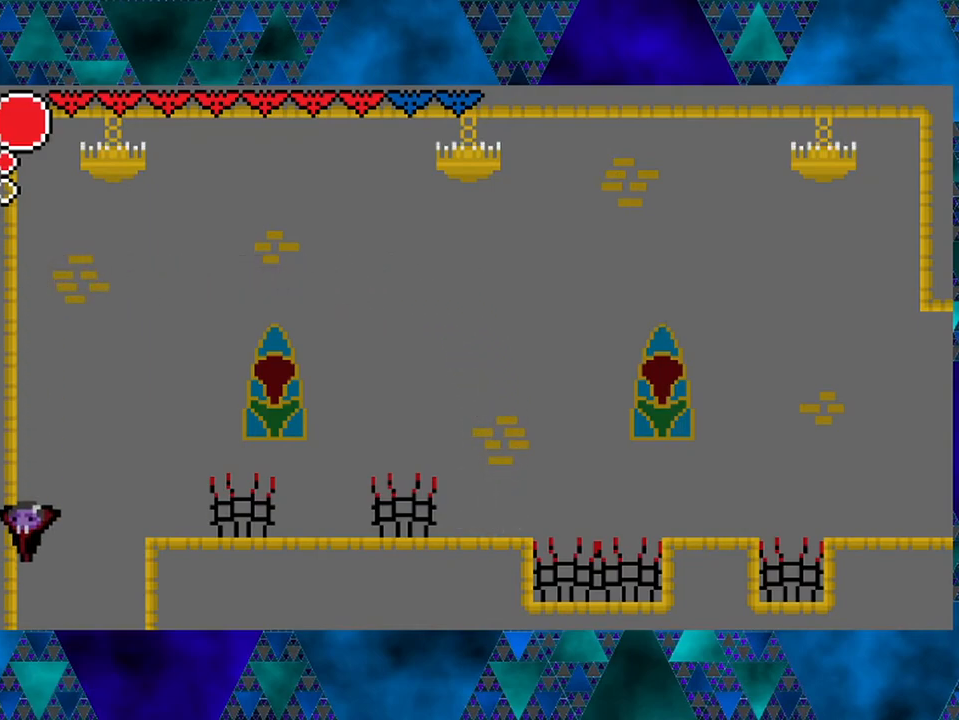
{"buttons": [], "left_stick": "left", "right_stick": "center", "events": []}
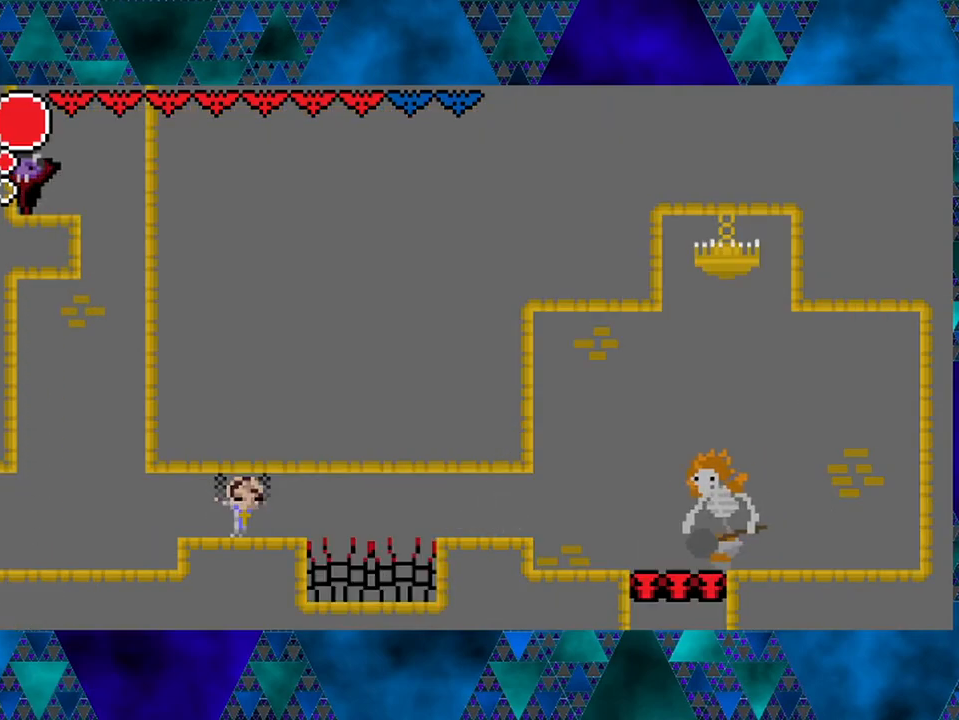
{"buttons": ["DPAD_RIGHT"], "left_stick": "left", "right_stick": "center", "events": [[267, "DPAD_RIGHT", "down"], [400, "left_stick", "center"], [450, "left_stick", "left"]]}
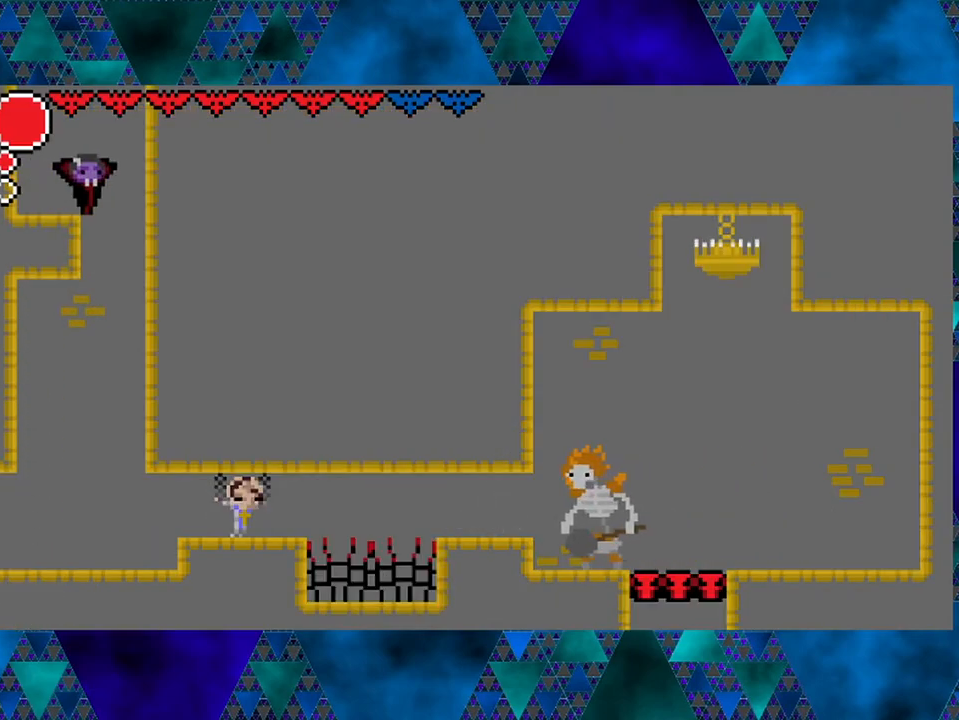
{"buttons": ["DPAD_LEFT"], "left_stick": "left", "right_stick": "center", "events": [[150, "DPAD_RIGHT", "up"], [317, "DPAD_LEFT", "down"]]}
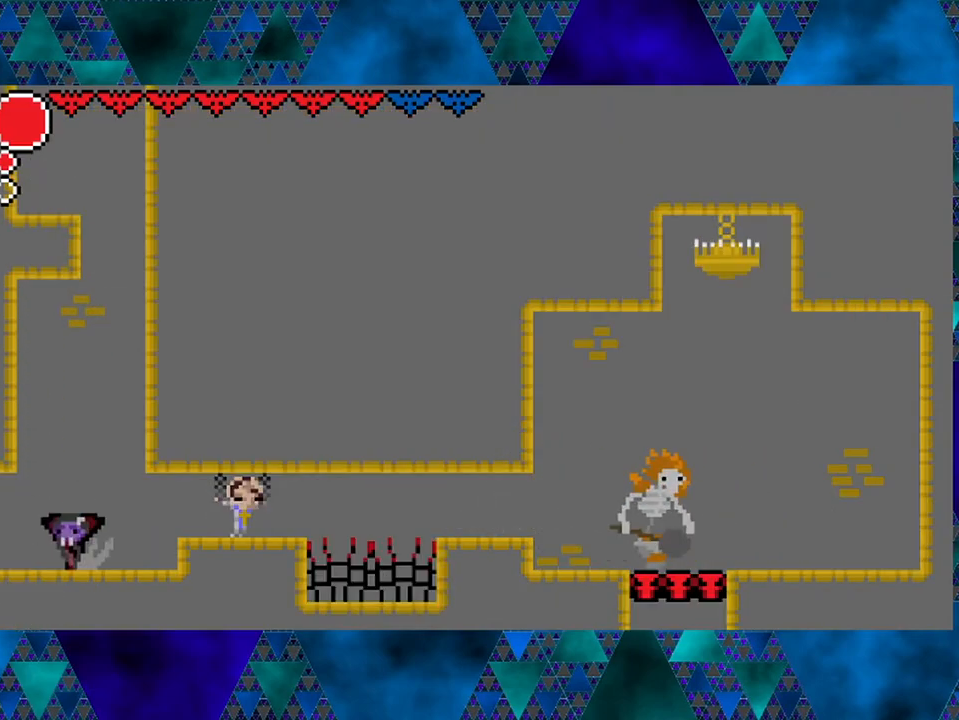
{"buttons": ["DPAD_LEFT"], "left_stick": "left", "right_stick": "center", "events": []}
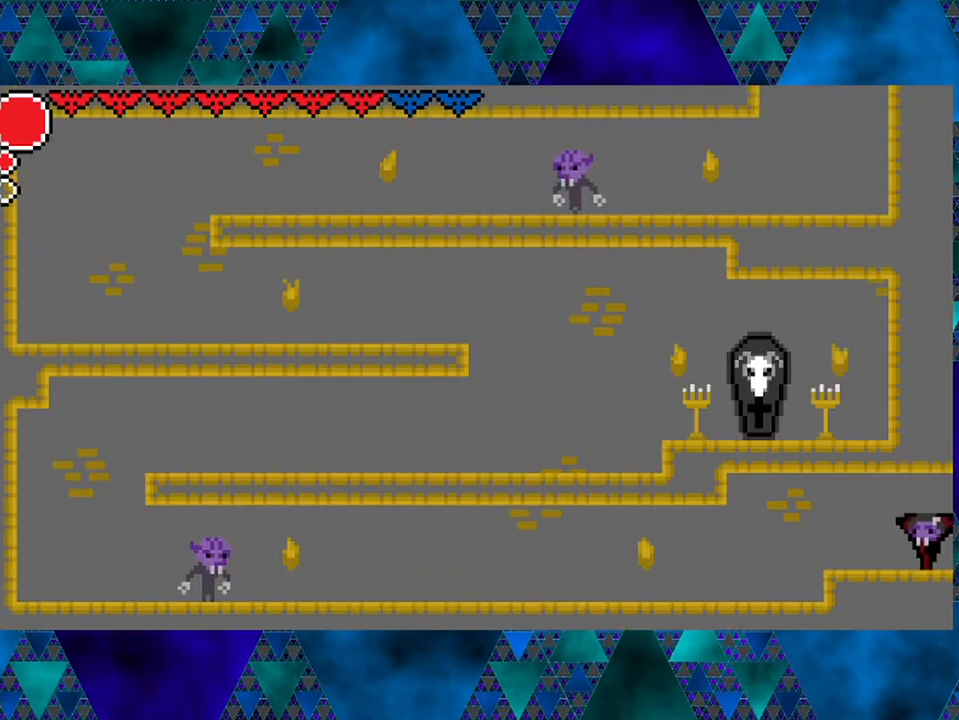
{"buttons": ["DPAD_LEFT"], "left_stick": "center", "right_stick": "center", "events": [[33, "DPAD_LEFT", "up"], [367, "DPAD_LEFT", "down"], [483, "left_stick", "center"]]}
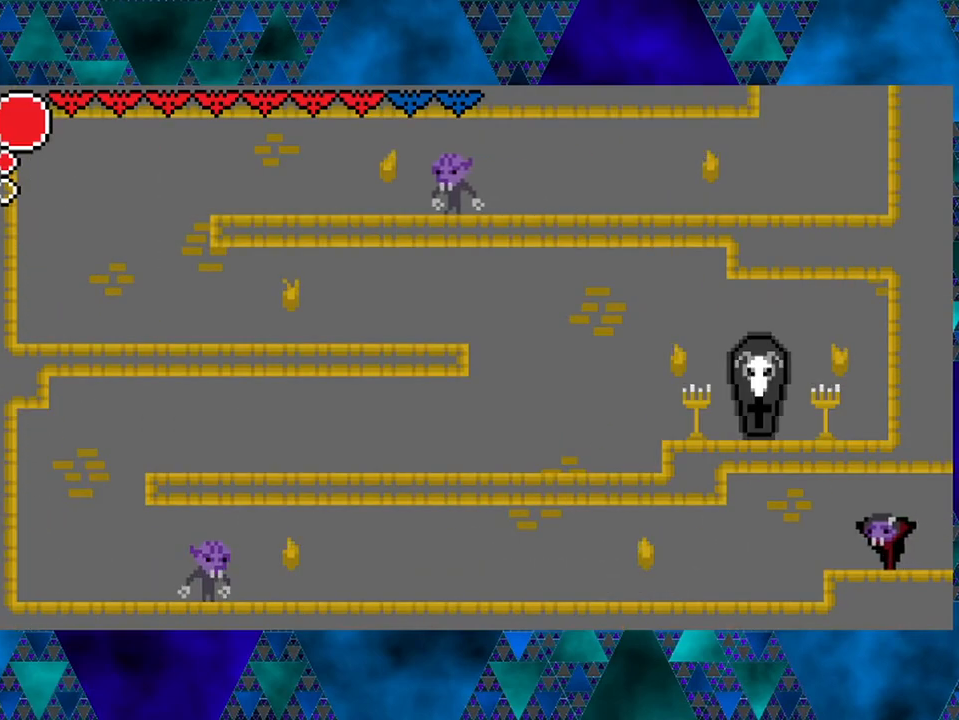
{"buttons": ["DPAD_LEFT"], "left_stick": "left", "right_stick": "center", "events": [[17, "left_stick", "left"]]}
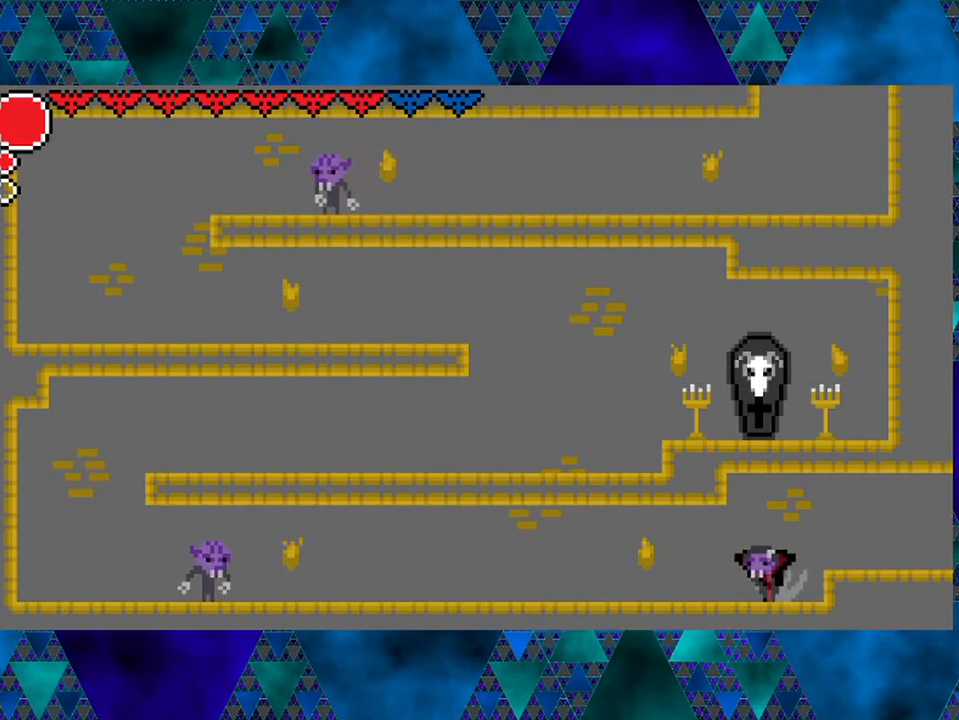
{"buttons": ["DPAD_LEFT"], "left_stick": "left", "right_stick": "center", "events": []}
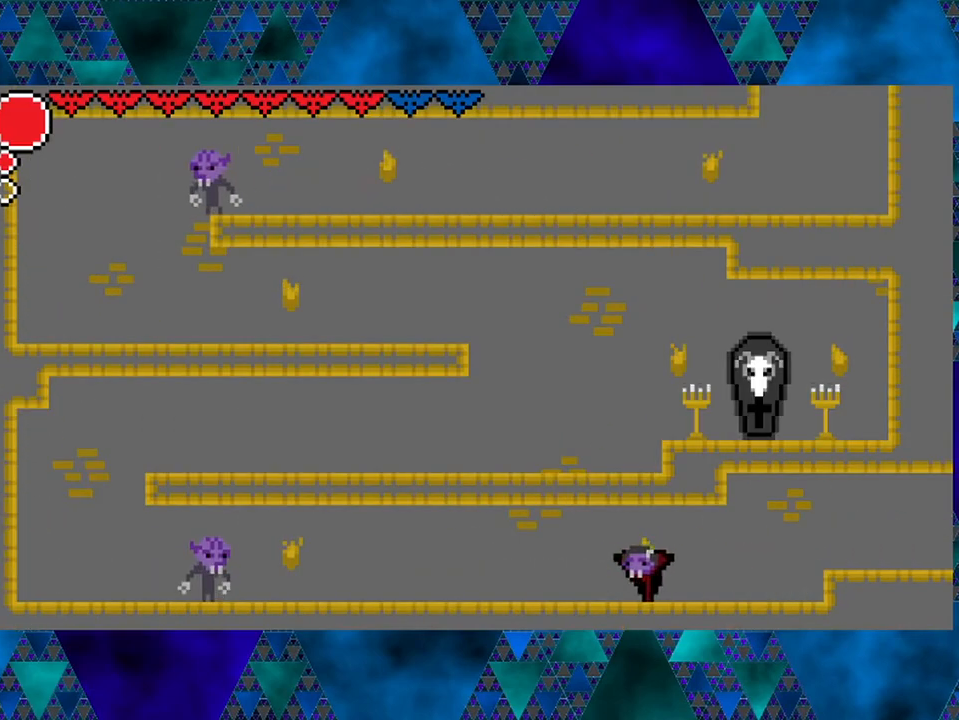
{"buttons": ["DPAD_LEFT"], "left_stick": "left", "right_stick": "center", "events": []}
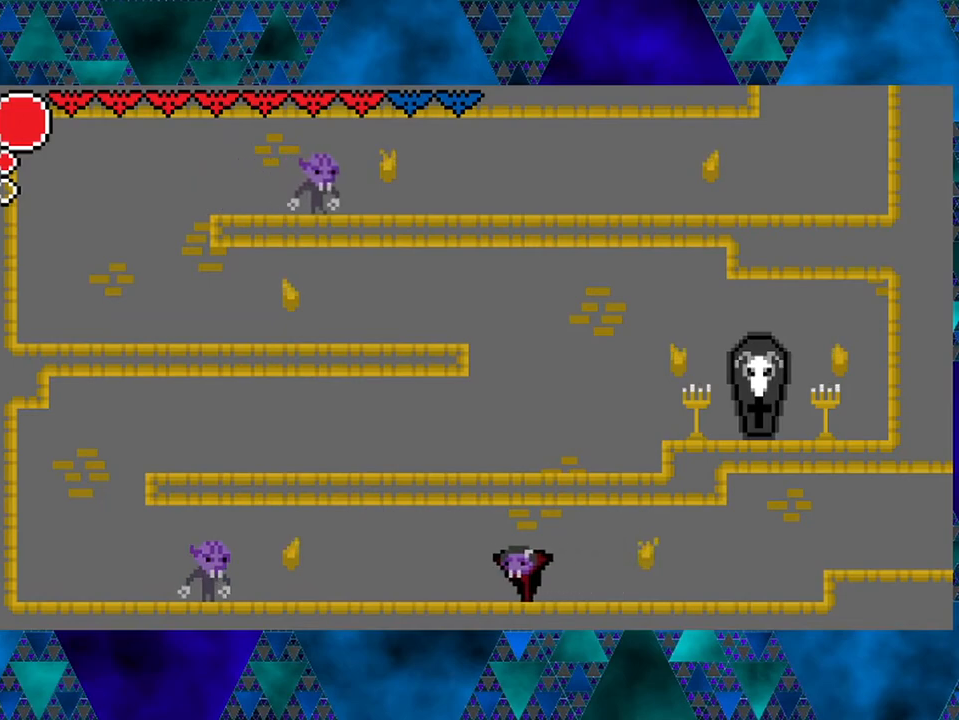
{"buttons": ["DPAD_LEFT"], "left_stick": "left", "right_stick": "center", "events": [[150, "left_stick", "center"], [267, "left_stick", "left"]]}
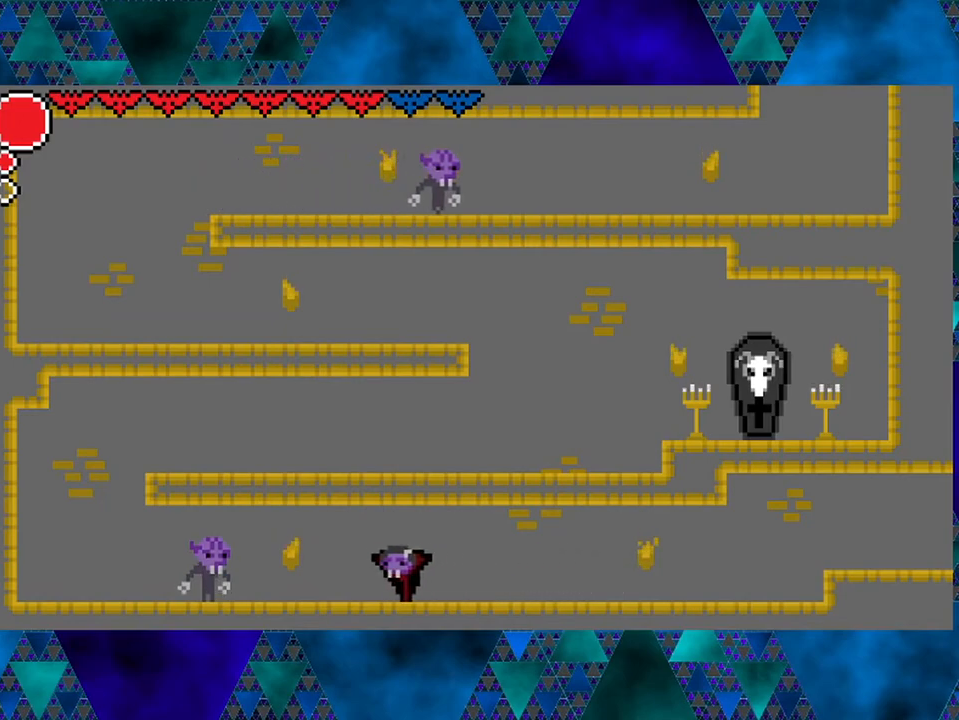
{"buttons": ["DPAD_RIGHT"], "left_stick": "center", "right_stick": "center", "events": [[350, "Y", "down"], [400, "DPAD_LEFT", "up"], [467, "left_stick", "center"], [500, "DPAD_RIGHT", "down"], [500, "Y", "up"]]}
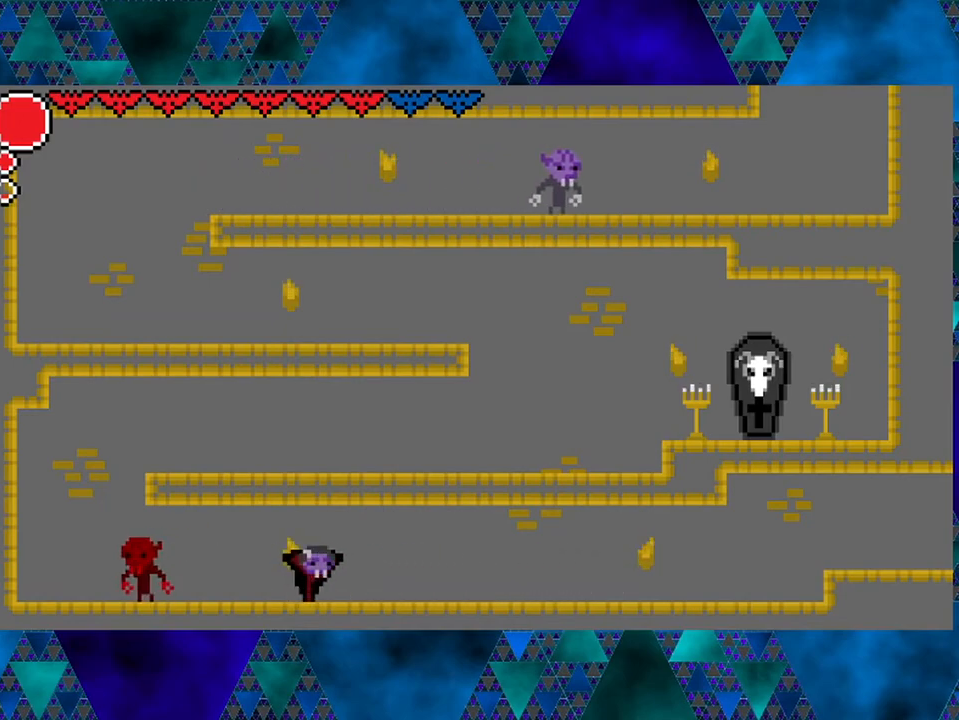
{"buttons": ["DPAD_LEFT"], "left_stick": "left", "right_stick": "center", "events": [[17, "left_stick", "left"], [200, "DPAD_RIGHT", "up"], [267, "left_stick", "center"], [317, "left_stick", "left"], [350, "DPAD_LEFT", "down"]]}
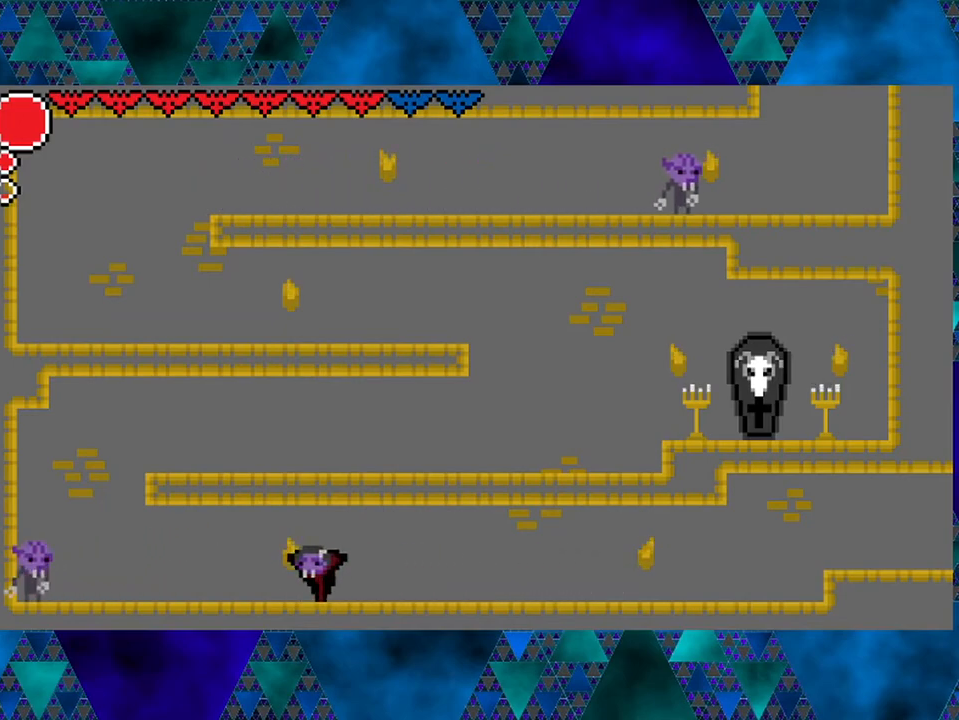
{"buttons": [], "left_stick": "left", "right_stick": "center", "events": [[233, "DPAD_LEFT", "up"]]}
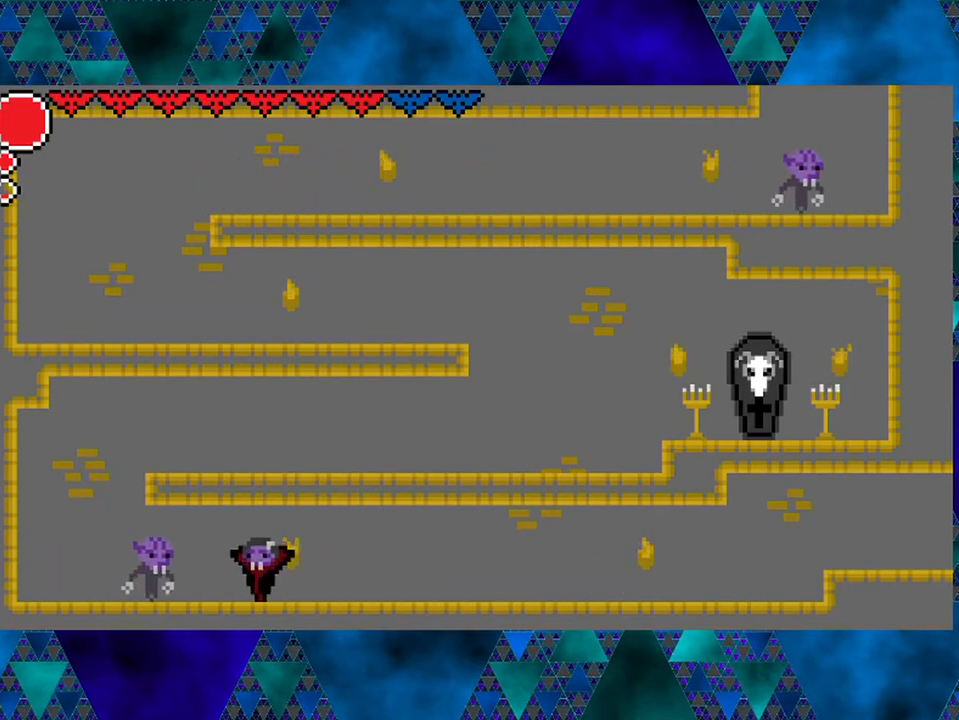
{"buttons": ["DPAD_LEFT"], "left_stick": "left", "right_stick": "center", "events": [[17, "Y", "down"], [183, "Y", "up"], [400, "DPAD_LEFT", "down"]]}
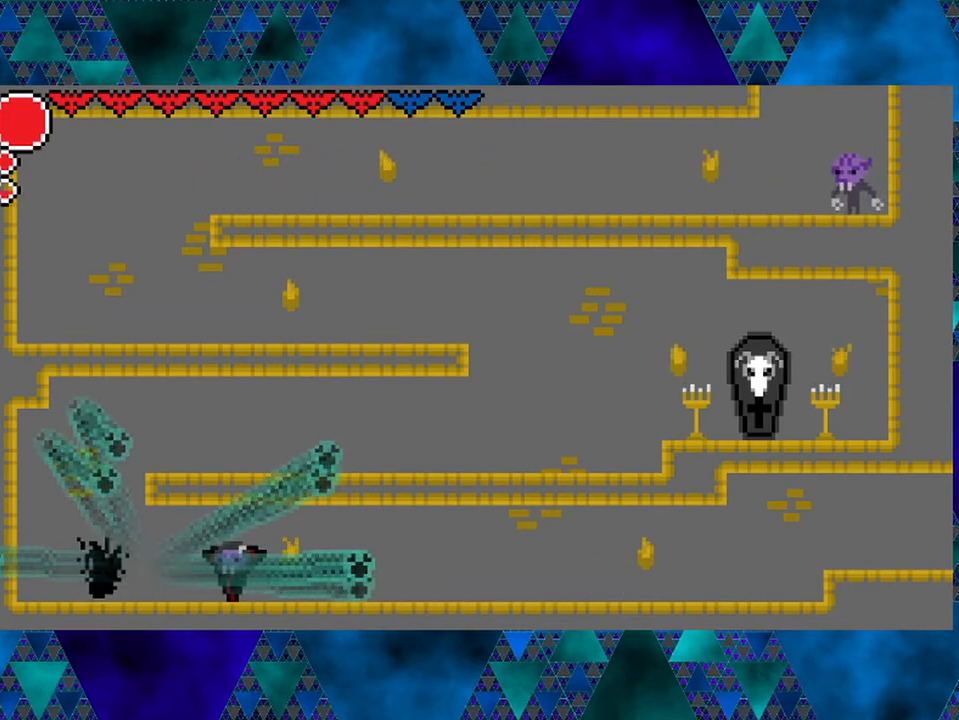
{"buttons": ["DPAD_LEFT"], "left_stick": "left", "right_stick": "center", "events": [[117, "left_stick", "center"], [283, "left_stick", "left"]]}
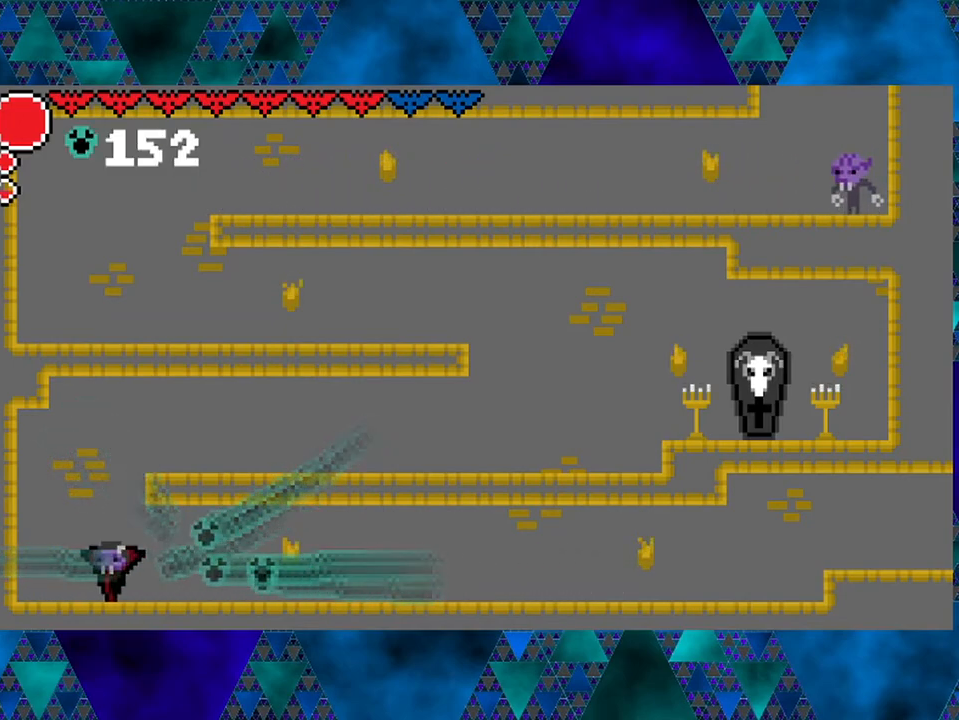
{"buttons": ["DPAD_RIGHT"], "left_stick": "center", "right_stick": "center", "events": [[33, "B", "down"], [33, "DPAD_LEFT", "up"], [100, "left_stick", "center"], [150, "DPAD_RIGHT", "down"], [183, "left_stick", "left"], [317, "left_stick", "center"], [367, "B", "up"], [400, "left_stick", "left"], [483, "left_stick", "center"]]}
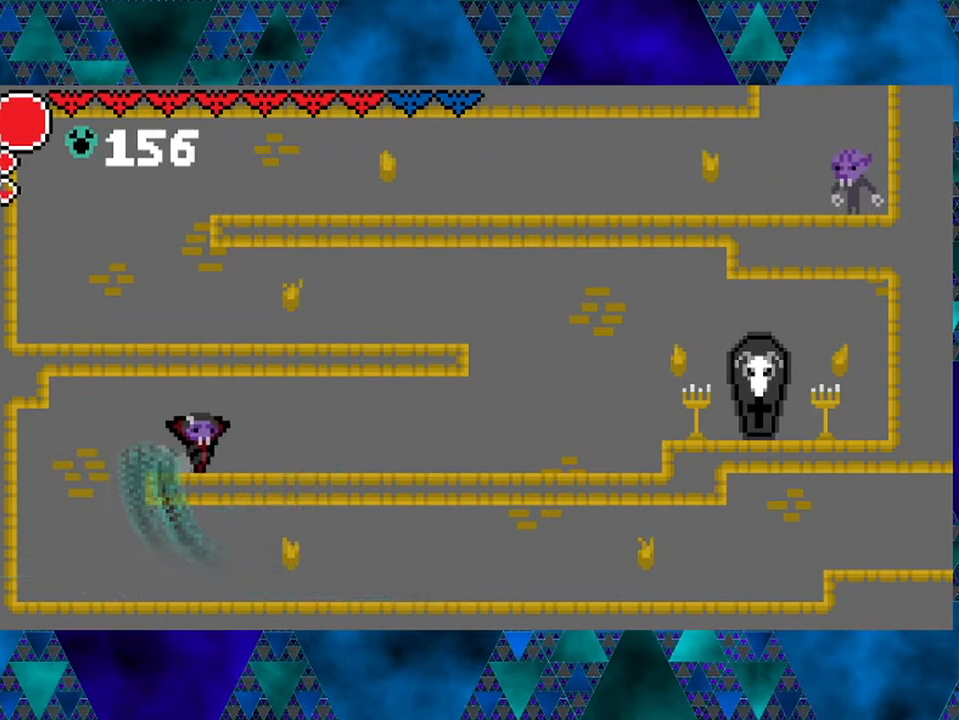
{"buttons": [], "left_stick": "left", "right_stick": "center", "events": [[67, "R2", "down"], [67, "left_stick", "left"], [267, "left_stick", "center"], [383, "left_stick", "left"], [483, "DPAD_RIGHT", "up"], [483, "R2", "up"]]}
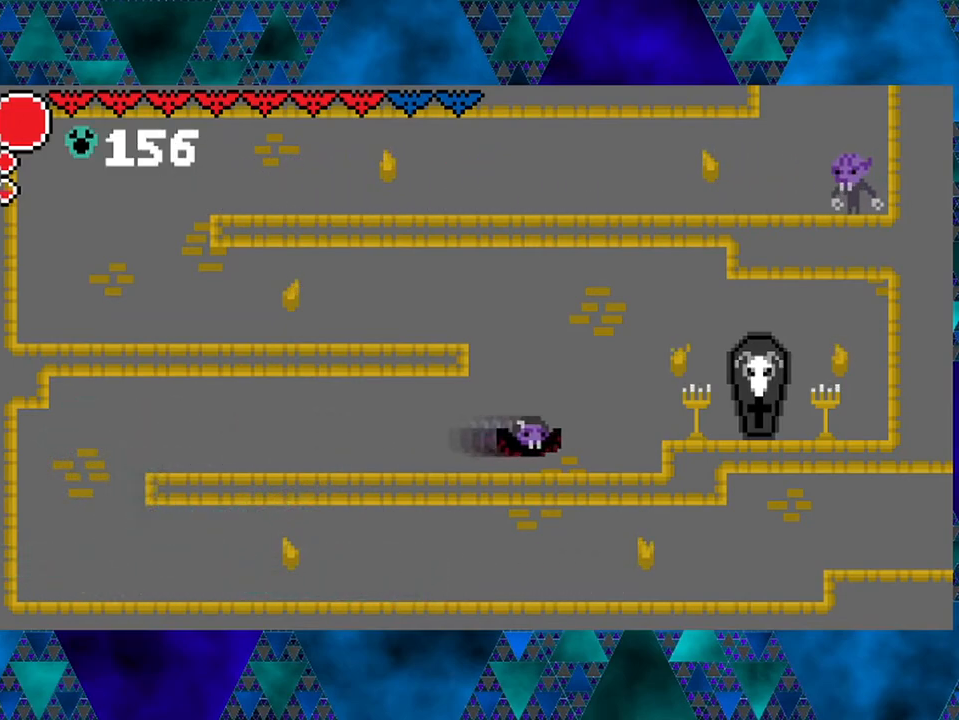
{"buttons": ["B", "DPAD_LEFT"], "left_stick": "left", "right_stick": "center", "events": [[233, "B", "down"], [233, "DPAD_LEFT", "down"], [467, "B", "up"], [500, "B", "down"]]}
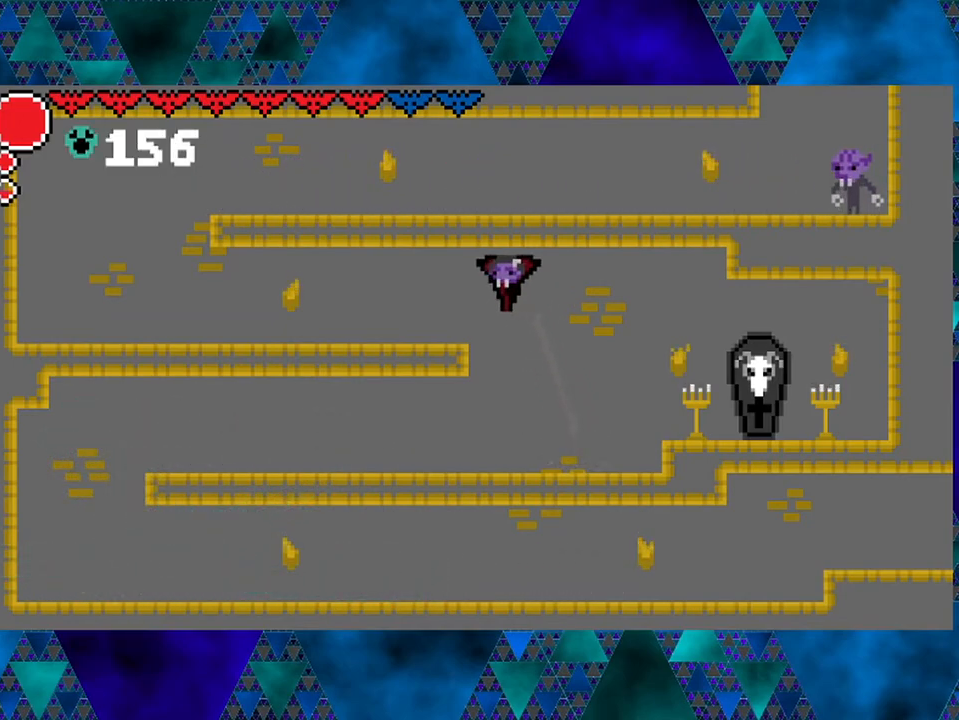
{"buttons": [], "left_stick": "center", "right_stick": "center", "events": [[217, "B", "up"], [400, "DPAD_LEFT", "up"], [433, "left_stick", "center"]]}
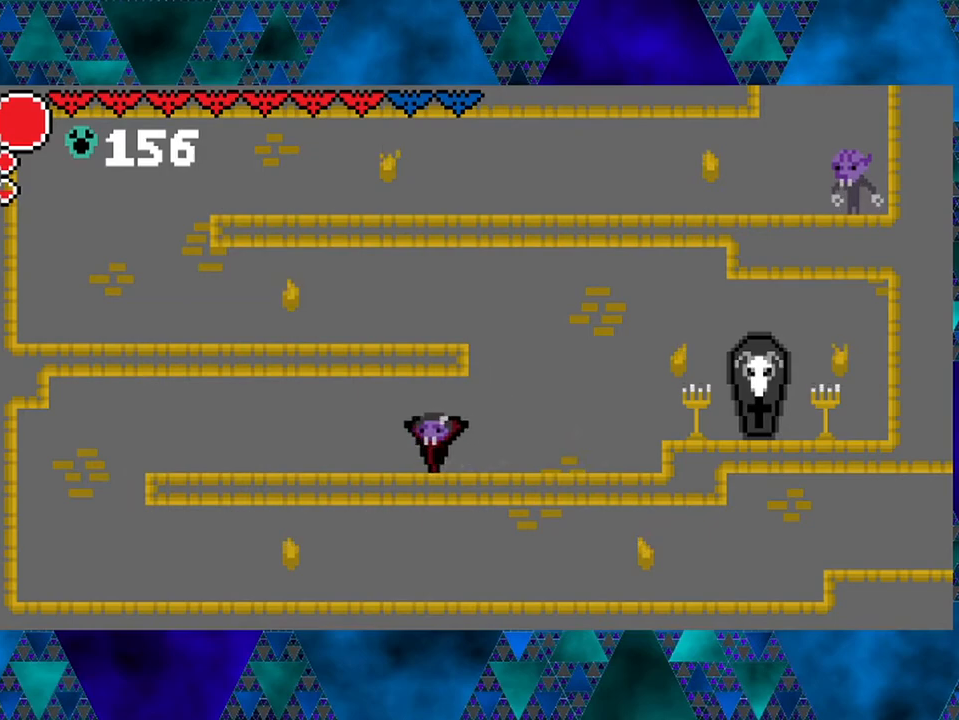
{"buttons": ["B", "DPAD_LEFT"], "left_stick": "left", "right_stick": "center", "events": [[33, "DPAD_RIGHT", "down"], [50, "left_stick", "left"], [217, "left_stick", "center"], [267, "B", "down"], [267, "left_stick", "left"], [317, "DPAD_RIGHT", "up"], [367, "DPAD_LEFT", "down"]]}
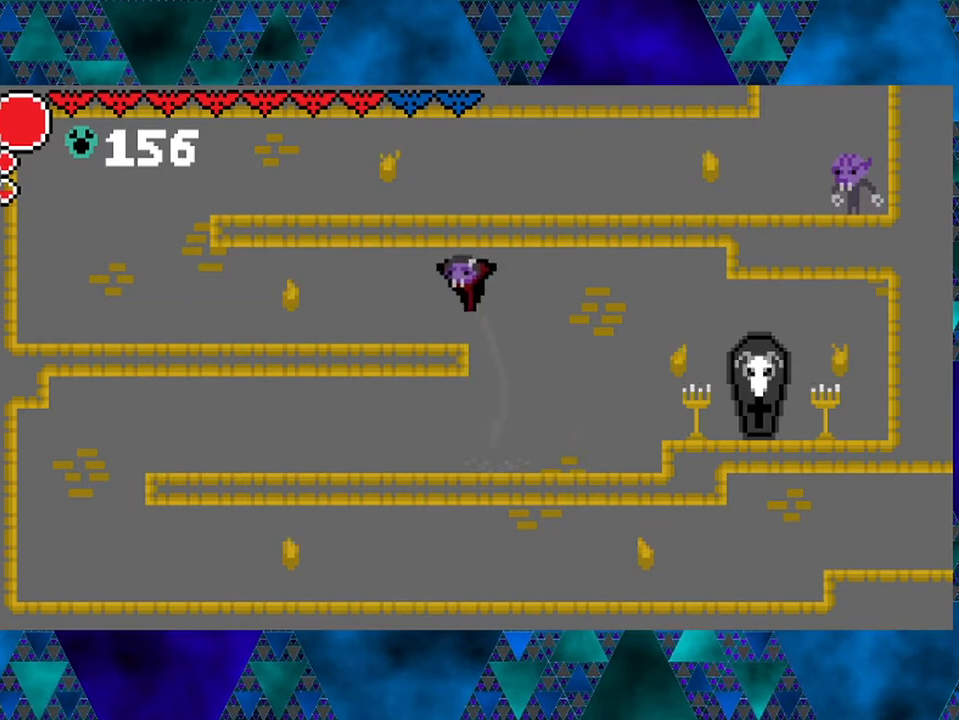
{"buttons": ["R2", "DPAD_LEFT"], "left_stick": "center", "right_stick": "center", "events": [[83, "B", "up"], [183, "left_stick", "center"], [317, "R2", "down"], [400, "left_stick", "left"], [450, "left_stick", "center"]]}
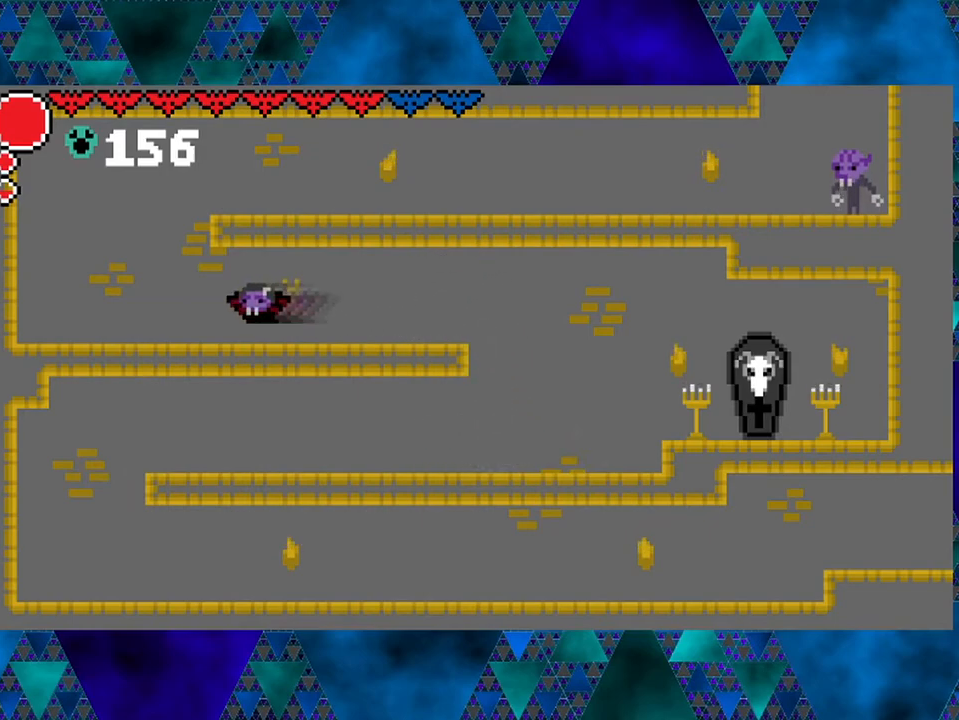
{"buttons": ["DPAD_RIGHT"], "left_stick": "left", "right_stick": "center", "events": [[167, "DPAD_LEFT", "up"], [167, "R2", "up"], [333, "DPAD_RIGHT", "down"], [367, "left_stick", "left"]]}
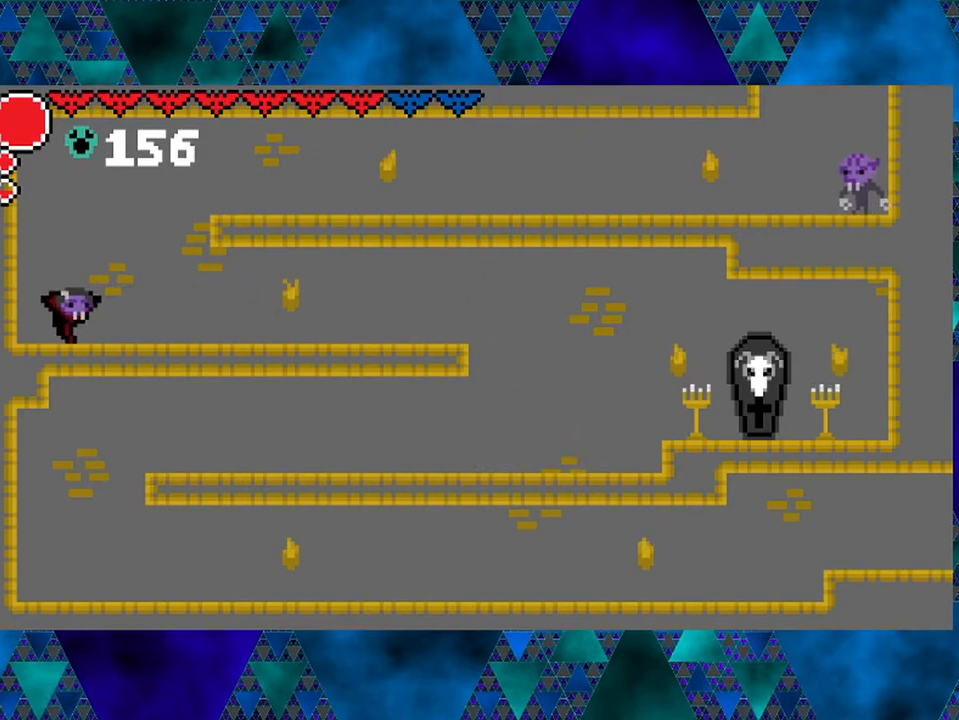
{"buttons": ["B", "DPAD_RIGHT"], "left_stick": "center", "right_stick": "center", "events": [[200, "left_stick", "center"], [317, "B", "down"], [450, "left_stick", "left"], [500, "left_stick", "center"]]}
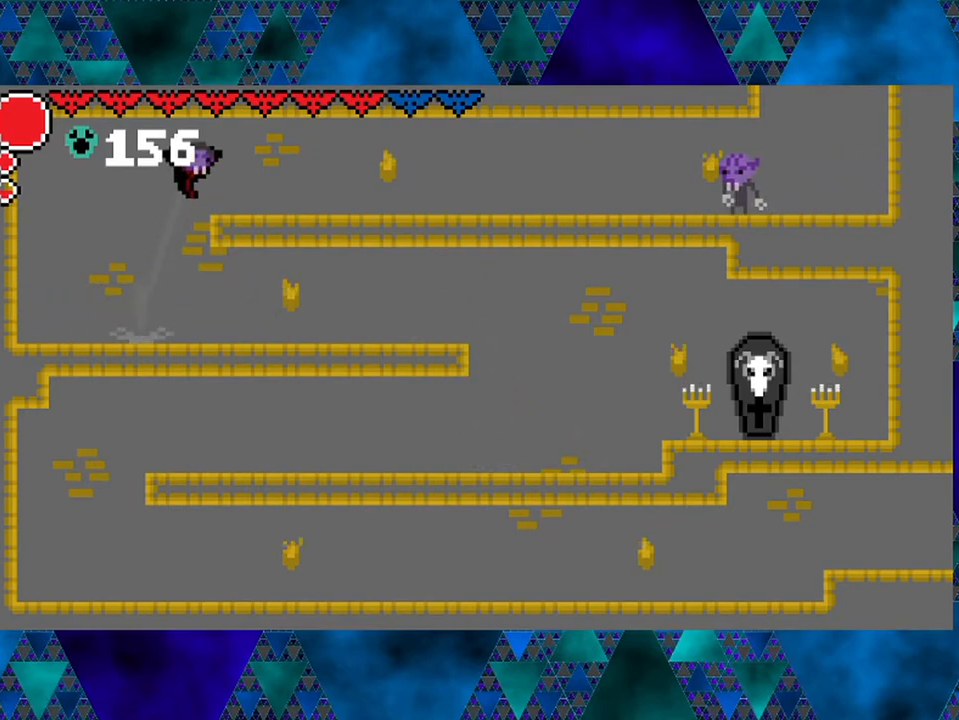
{"buttons": ["DPAD_RIGHT"], "left_stick": "center", "right_stick": "center", "events": [[33, "left_stick", "left"], [67, "left_stick", "center"], [117, "B", "up"]]}
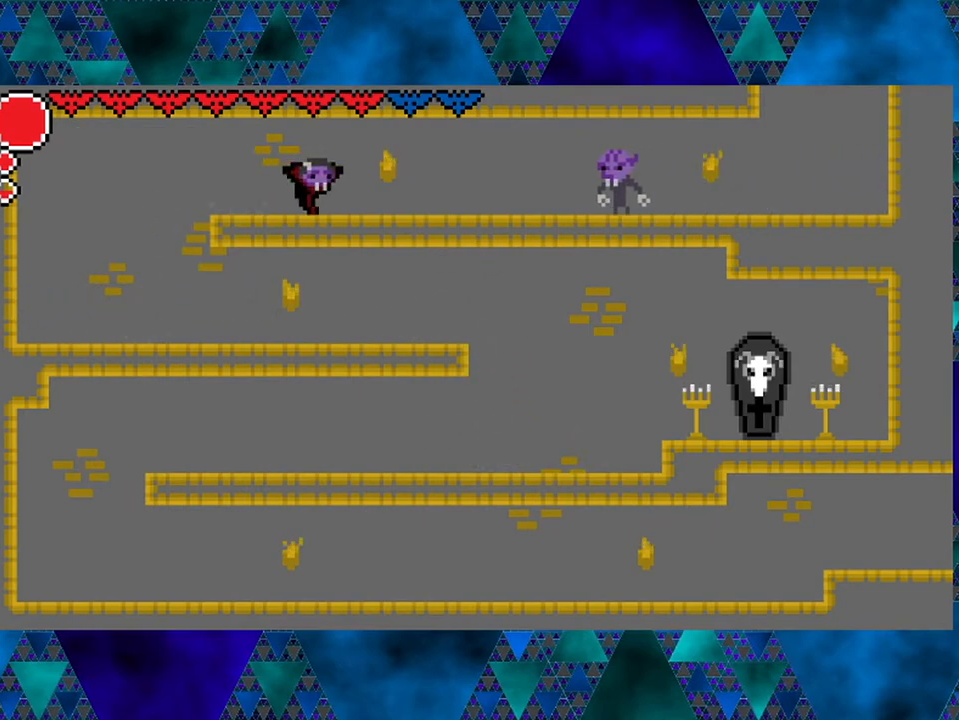
{"buttons": ["Y"], "left_stick": "left", "right_stick": "center", "events": [[200, "left_stick", "left"], [267, "left_stick", "center"], [433, "Y", "down"], [433, "left_stick", "left"], [483, "DPAD_RIGHT", "up"]]}
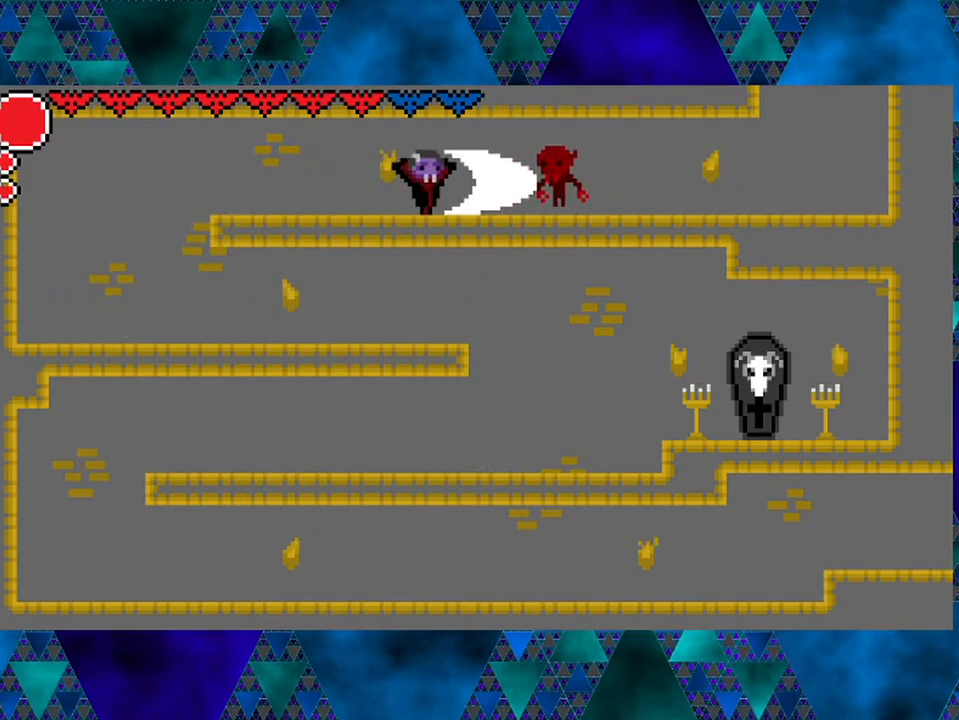
{"buttons": ["Y", "DPAD_RIGHT"], "left_stick": "center", "right_stick": "center", "events": [[67, "left_stick", "center"], [100, "DPAD_LEFT", "down"], [100, "Y", "up"], [350, "DPAD_LEFT", "up"], [417, "DPAD_RIGHT", "down"], [483, "Y", "down"]]}
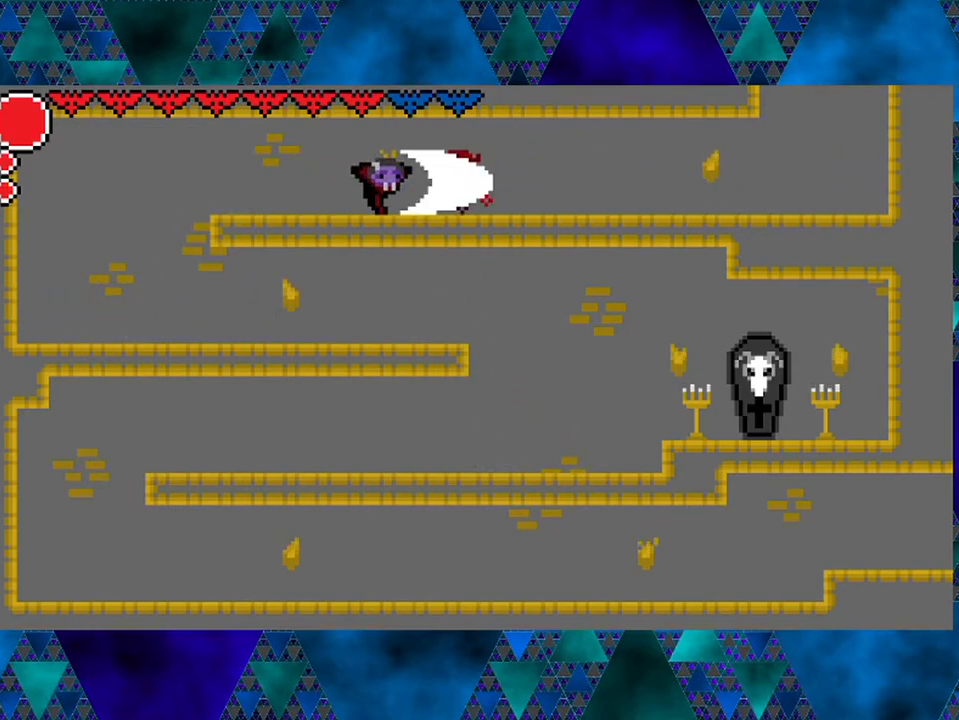
{"buttons": ["DPAD_RIGHT"], "left_stick": "center", "right_stick": "center", "events": [[17, "DPAD_RIGHT", "up"], [167, "Y", "up"], [367, "left_stick", "left"], [467, "DPAD_RIGHT", "down"], [500, "left_stick", "center"]]}
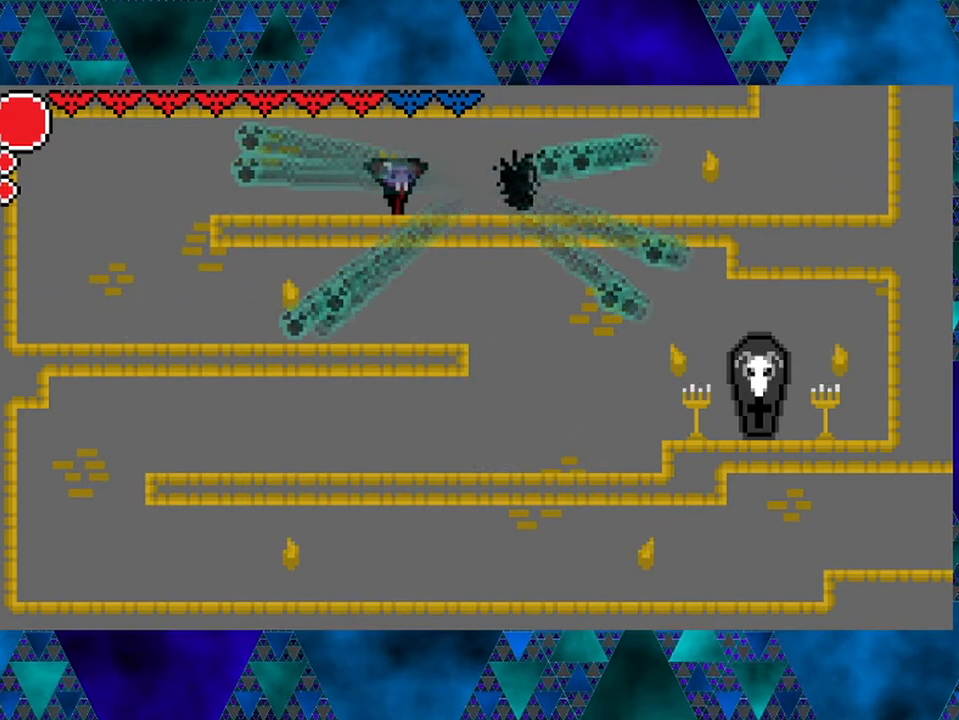
{"buttons": ["DPAD_RIGHT"], "left_stick": "center", "right_stick": "center", "events": []}